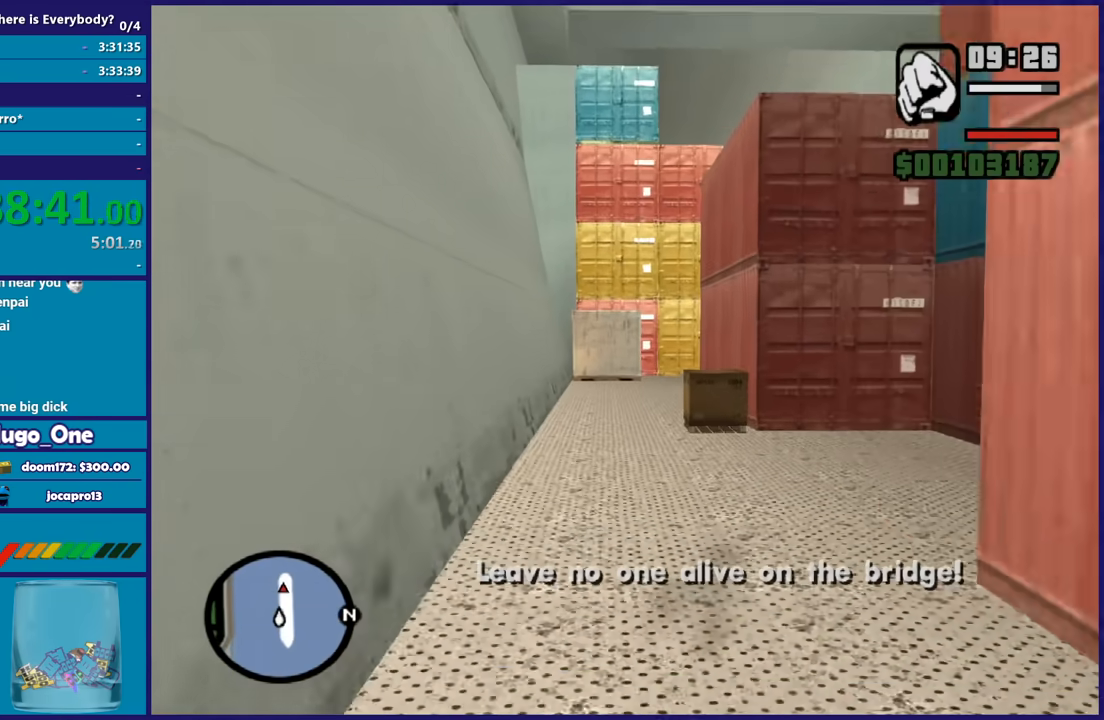
Gameplay with a controller (Xbox layout); each line is a JSON object with the inputs held at the frame after it. "button_events" lists button changes between this image and that frame as [ms after this image, input, new state], when the widget could be followed in between (sticks are given only as held states).
{"buttons": ["A"], "left_stick": "up", "right_stick": "center", "button_events": [[33, "A", "down"], [133, "A", "up"], [233, "A", "down"], [334, "A", "up"], [434, "A", "down"]]}
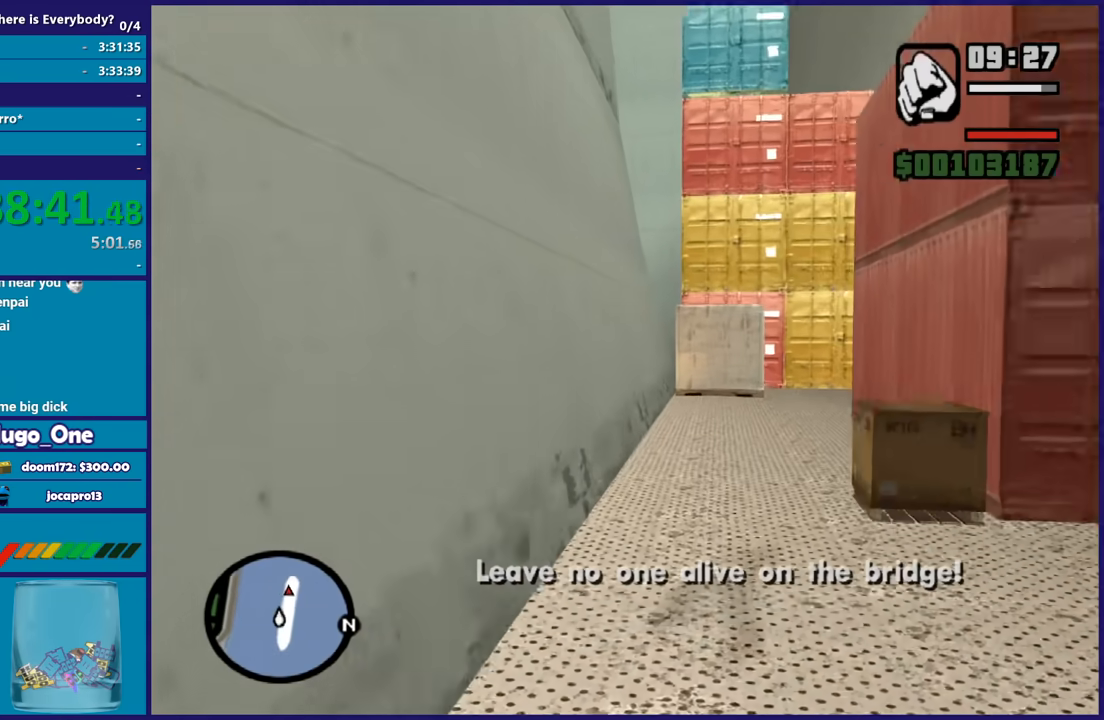
{"buttons": ["A"], "left_stick": "up-right", "right_stick": "center", "button_events": [[34, "A", "up"], [134, "A", "down"], [234, "A", "up"], [334, "A", "down"], [434, "A", "up"], [501, "A", "down"]]}
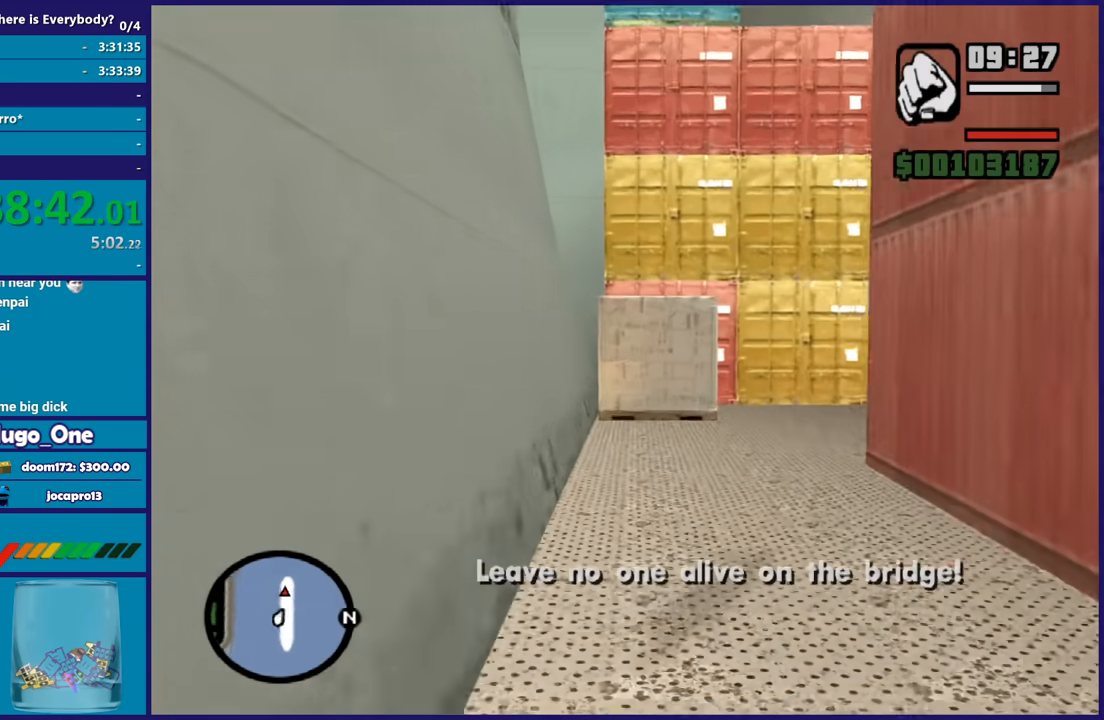
{"buttons": [], "left_stick": "up", "right_stick": "center", "button_events": [[100, "A", "up"], [200, "A", "down"], [300, "A", "up"], [400, "A", "down"], [500, "A", "up"]]}
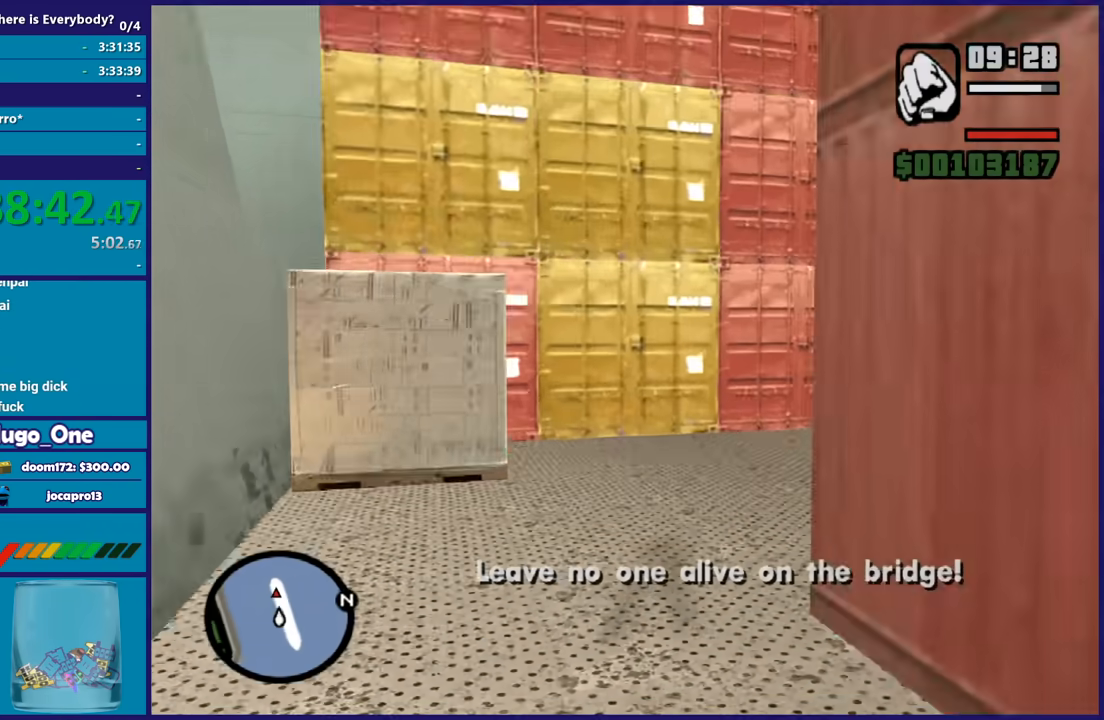
{"buttons": [], "left_stick": "up", "right_stick": "right", "button_events": []}
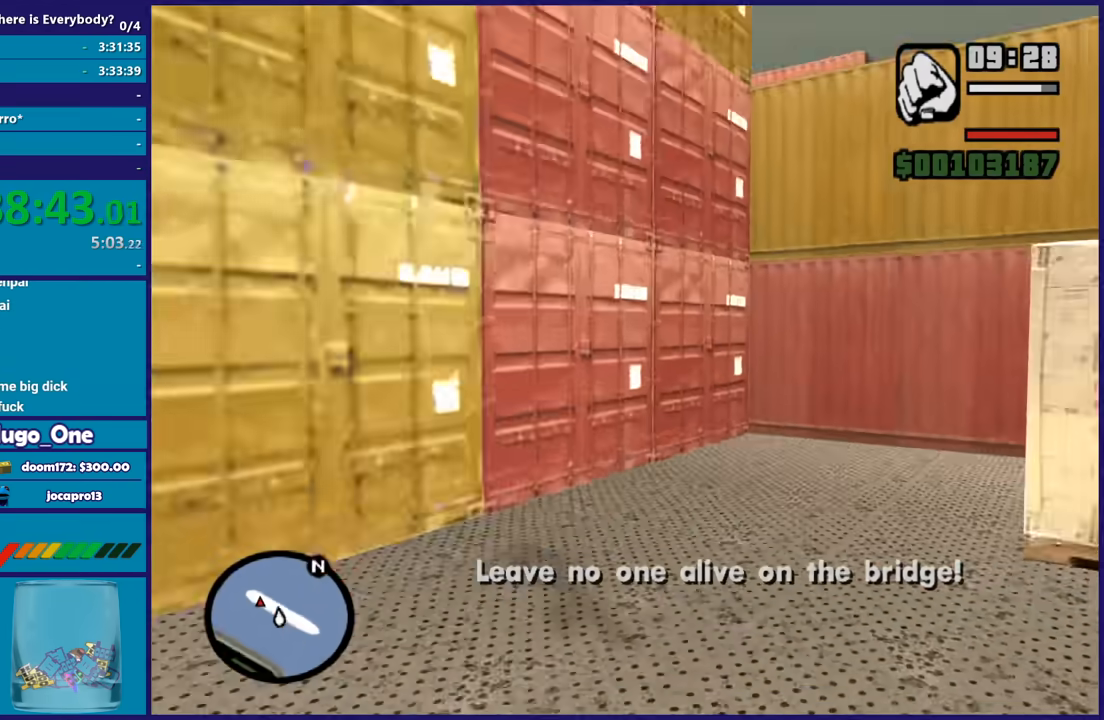
{"buttons": [], "left_stick": "up-right", "right_stick": "right", "button_events": [[100, "A", "down"], [233, "A", "up"]]}
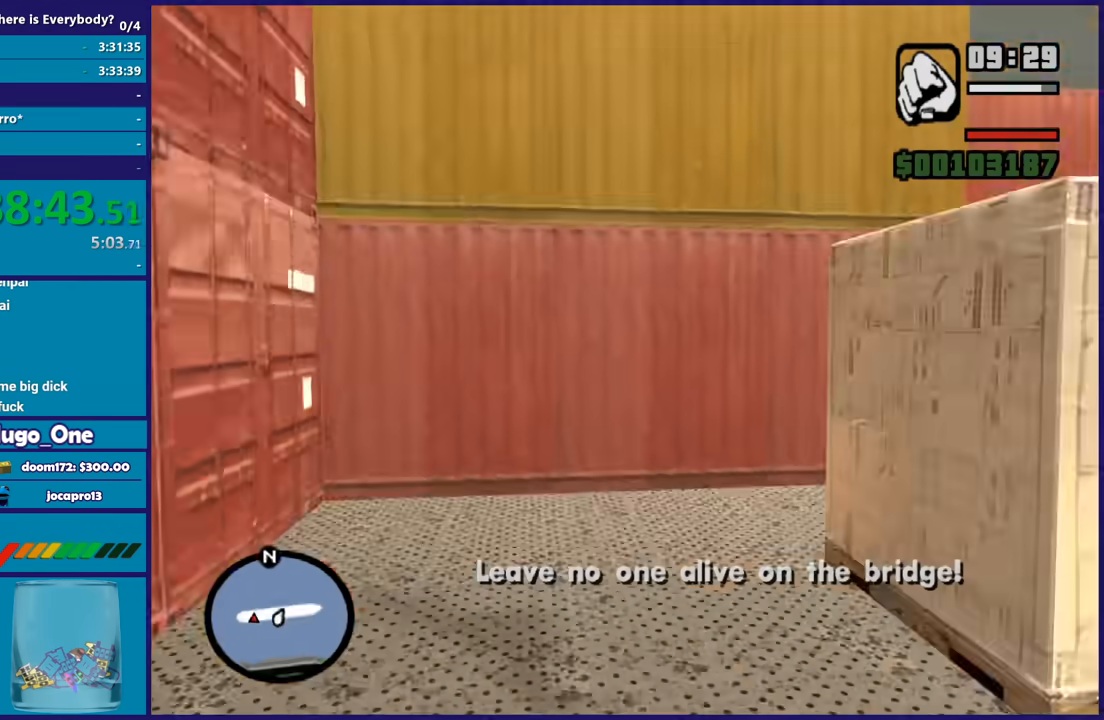
{"buttons": [], "left_stick": "up-right", "right_stick": "center", "button_events": [[134, "A", "down"], [234, "A", "up"], [334, "A", "down"], [434, "A", "up"]]}
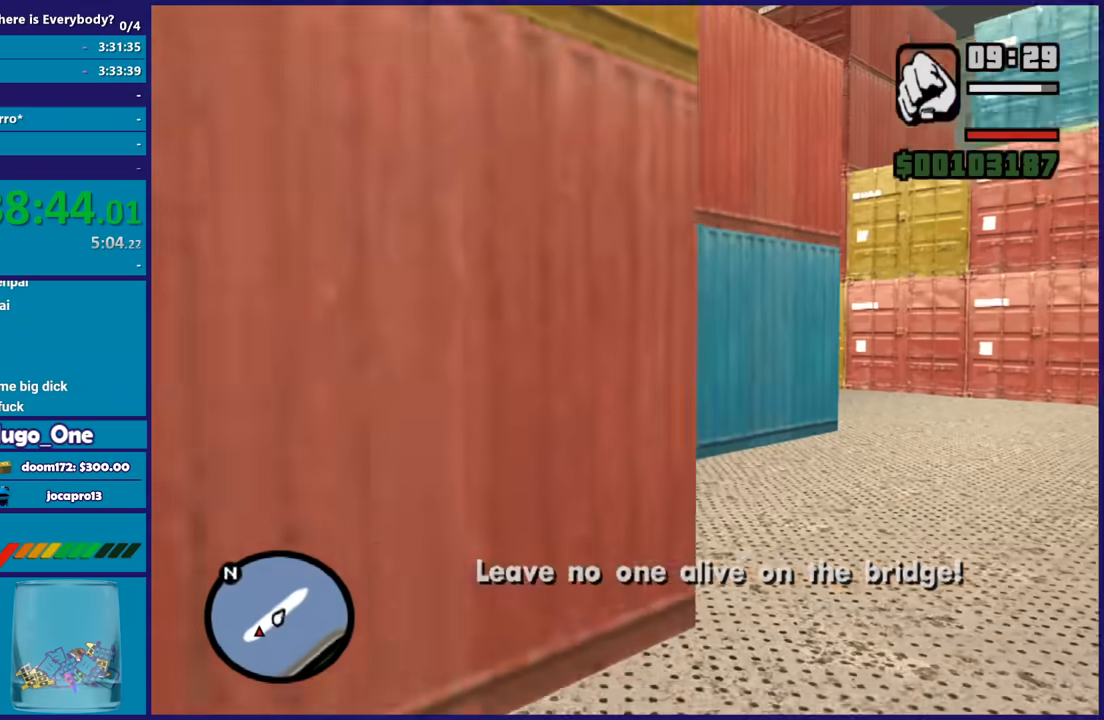
{"buttons": ["A"], "left_stick": "up", "right_stick": "center", "button_events": [[33, "A", "down"], [133, "A", "up"], [233, "A", "down"], [334, "A", "up"], [434, "A", "down"]]}
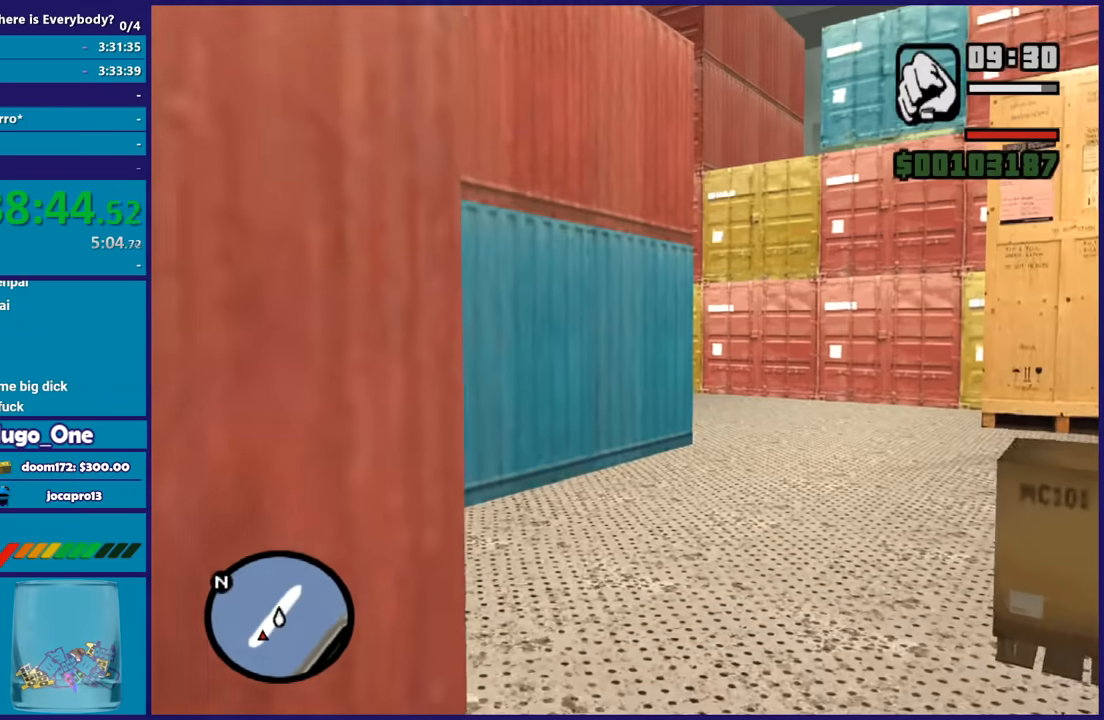
{"buttons": ["A"], "left_stick": "up", "right_stick": "center", "button_events": [[34, "A", "up"], [101, "A", "down"], [234, "A", "up"], [301, "A", "down"], [401, "A", "up"], [501, "A", "down"]]}
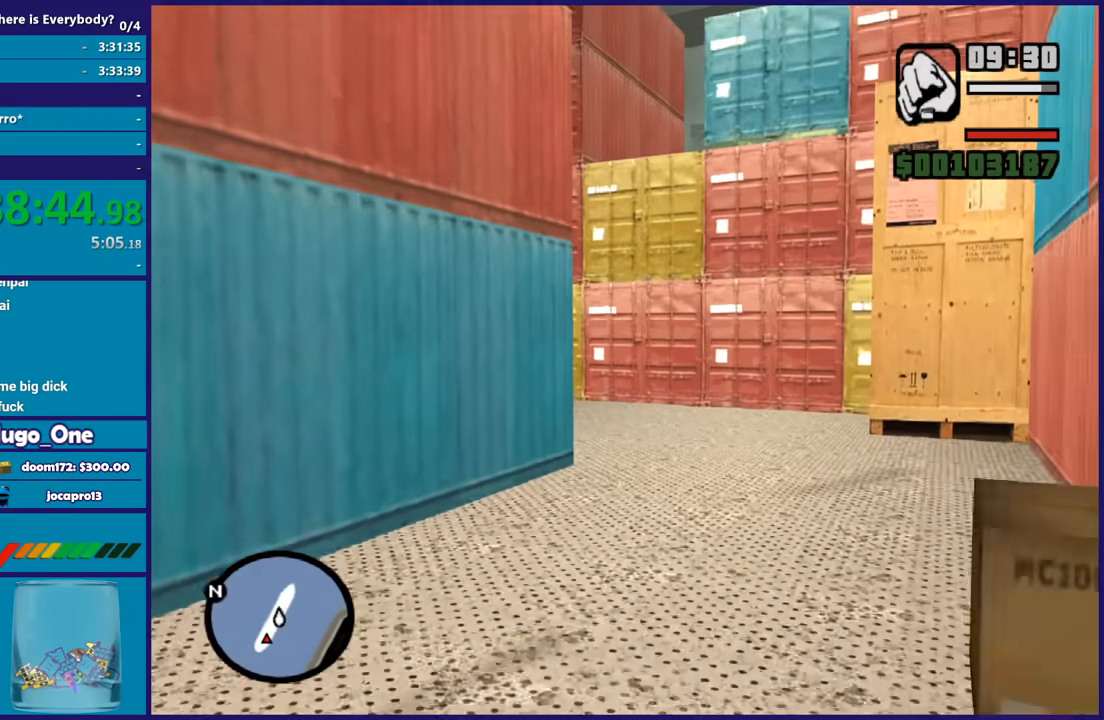
{"buttons": [], "left_stick": "up", "right_stick": "center", "button_events": [[133, "A", "up"], [200, "A", "down"], [334, "A", "up"], [400, "A", "down"], [500, "A", "up"]]}
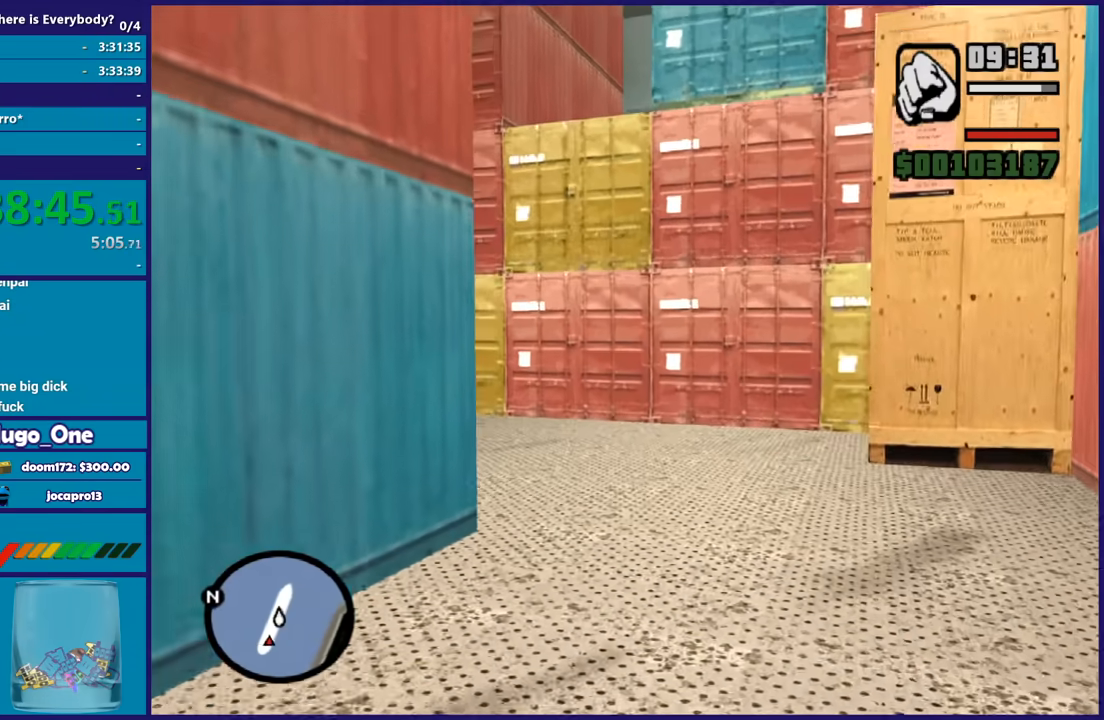
{"buttons": [], "left_stick": "up", "right_stick": "left", "button_events": [[101, "A", "down"], [201, "A", "up"]]}
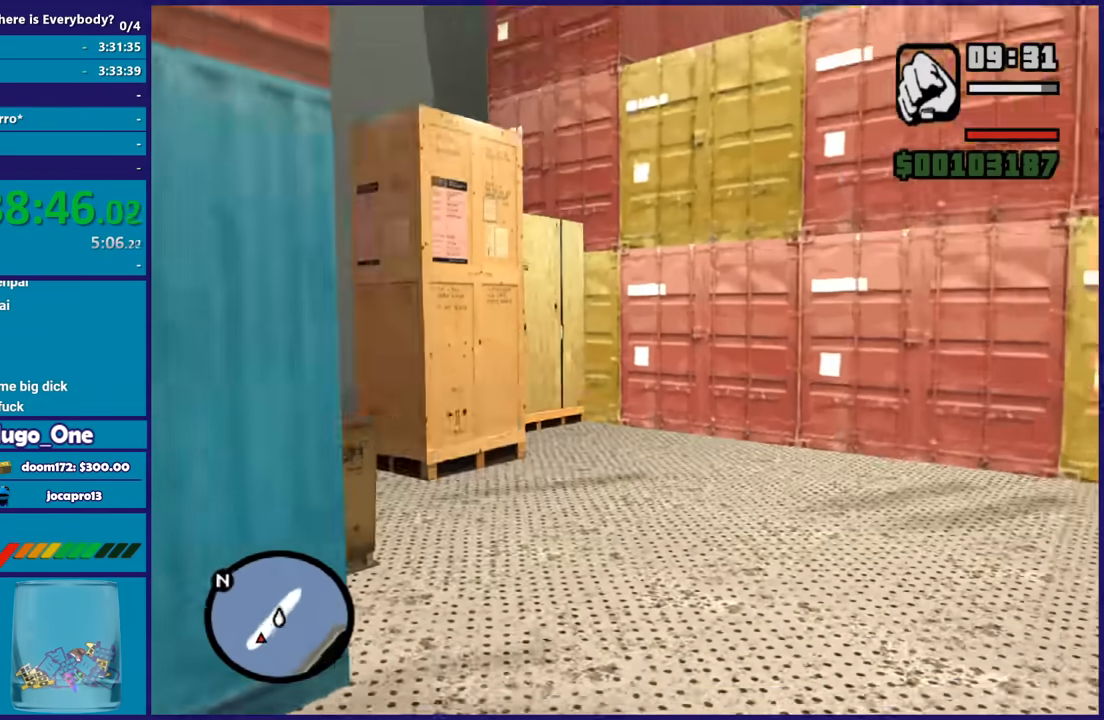
{"buttons": [], "left_stick": "up-left", "right_stick": "center", "button_events": [[400, "A", "down"], [500, "A", "up"]]}
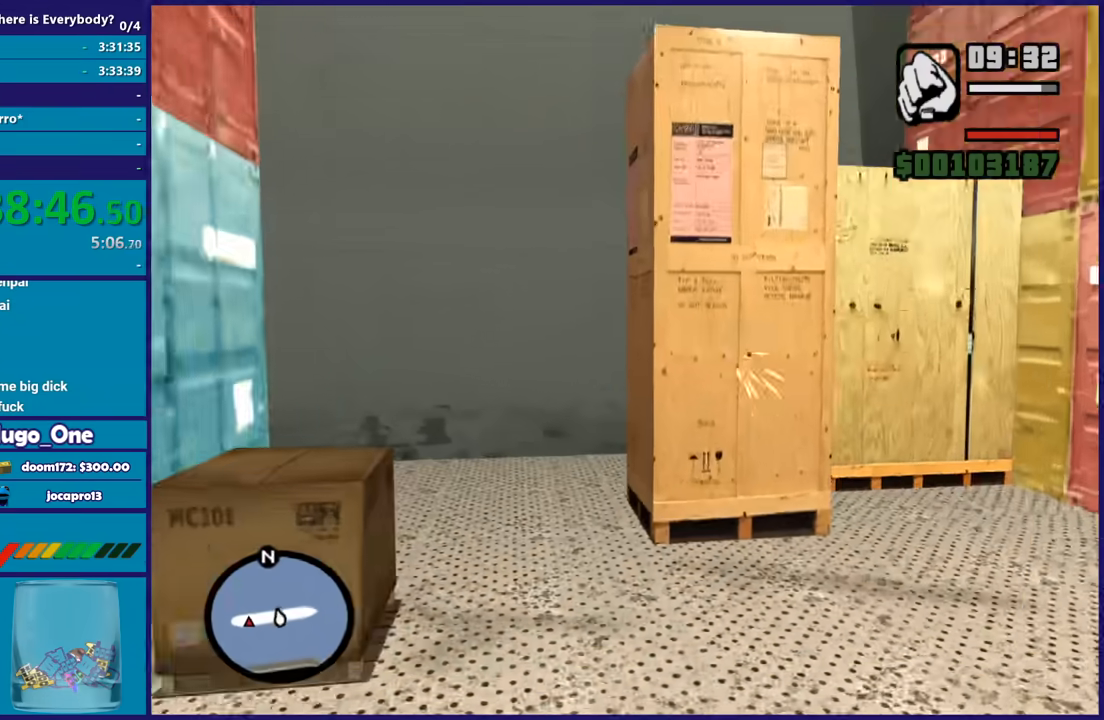
{"buttons": [], "left_stick": "up", "right_stick": "left", "button_events": [[100, "A", "down"], [167, "A", "up"]]}
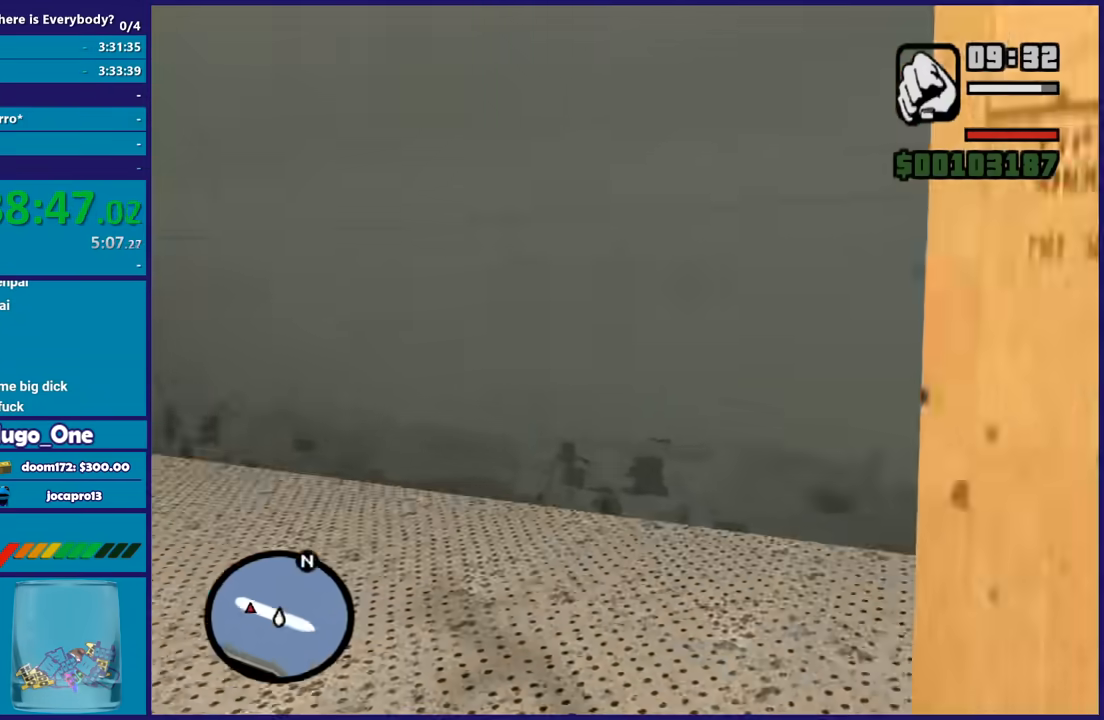
{"buttons": [], "left_stick": "up-left", "right_stick": "center", "button_events": [[400, "A", "down"], [500, "A", "up"]]}
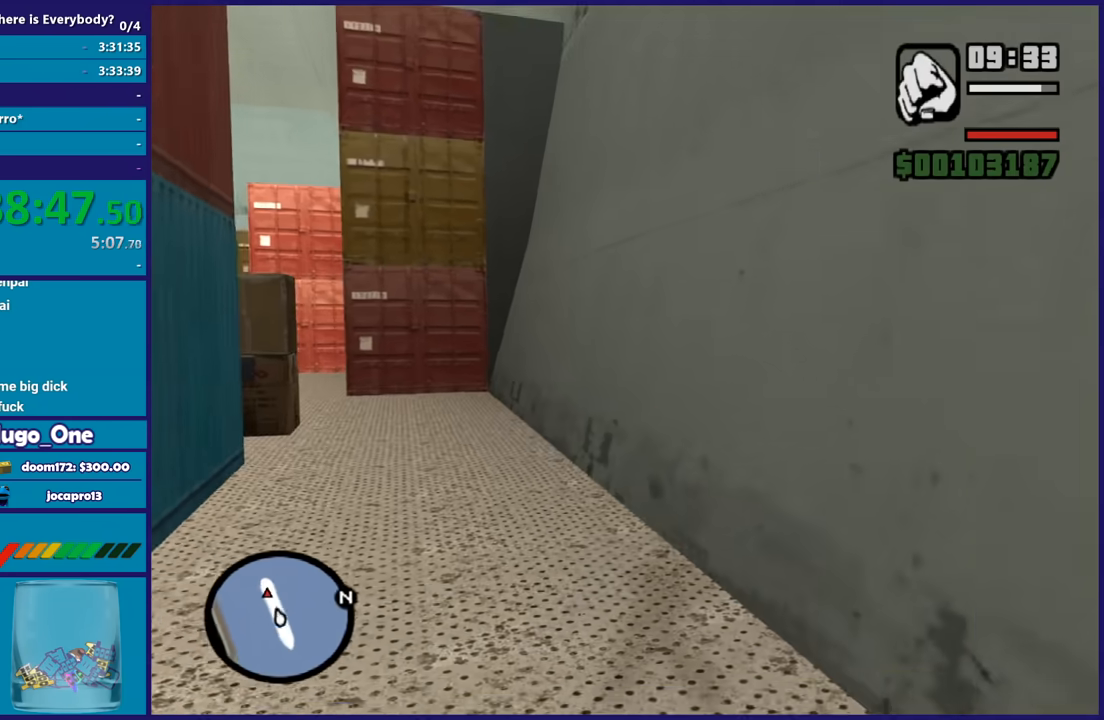
{"buttons": ["A"], "left_stick": "up", "right_stick": "center", "button_events": [[101, "A", "down"], [201, "A", "up"], [301, "A", "down"], [401, "A", "up"], [501, "A", "down"]]}
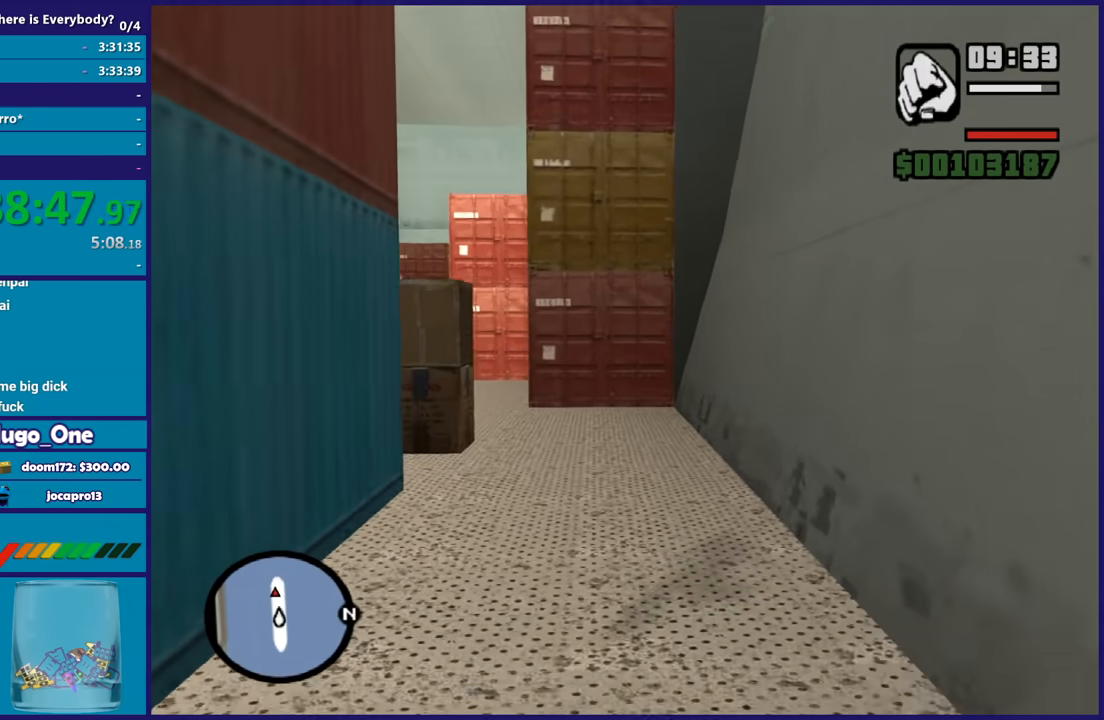
{"buttons": [], "left_stick": "up", "right_stick": "center", "button_events": [[133, "A", "up"], [200, "A", "down"], [300, "A", "up"]]}
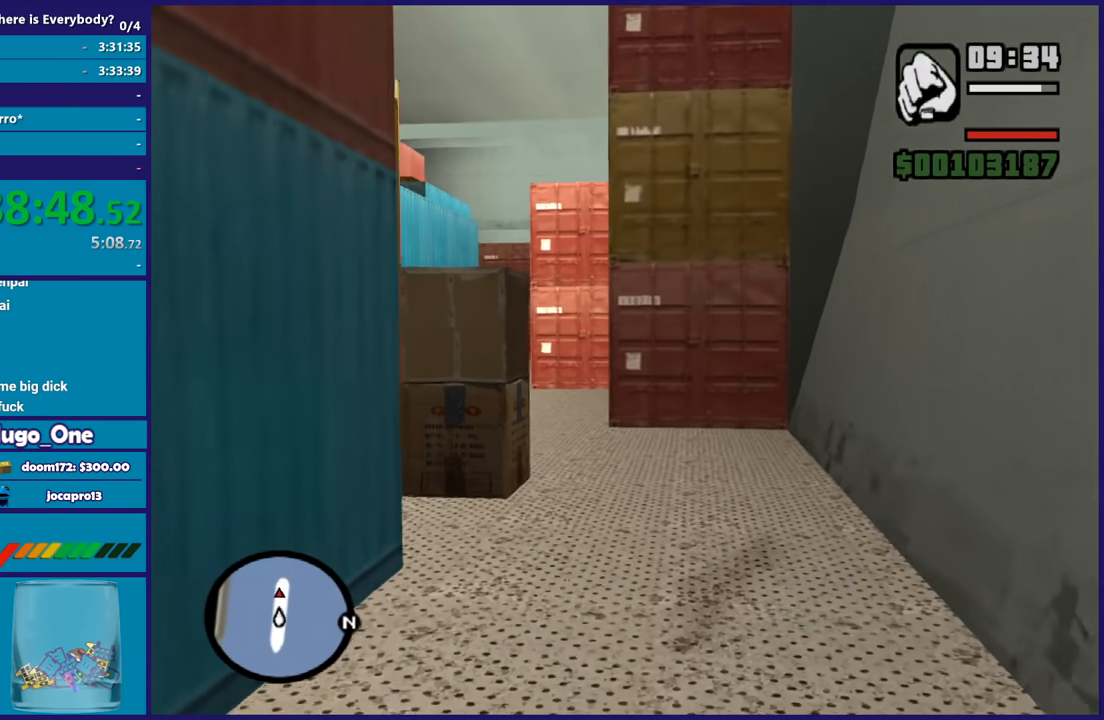
{"buttons": [], "left_stick": "up", "right_stick": "center", "button_events": [[334, "A", "down"], [468, "A", "up"]]}
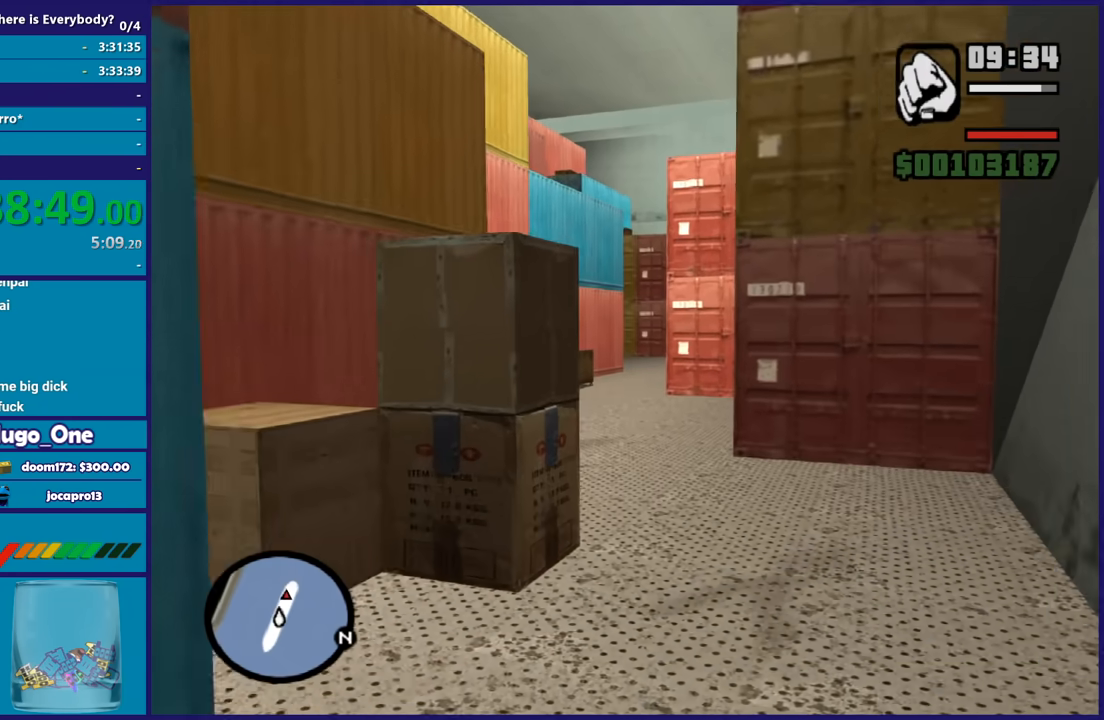
{"buttons": ["A"], "left_stick": "up", "right_stick": "center", "button_events": [[33, "A", "down"], [167, "A", "up"], [267, "A", "down"], [400, "A", "up"], [500, "A", "down"]]}
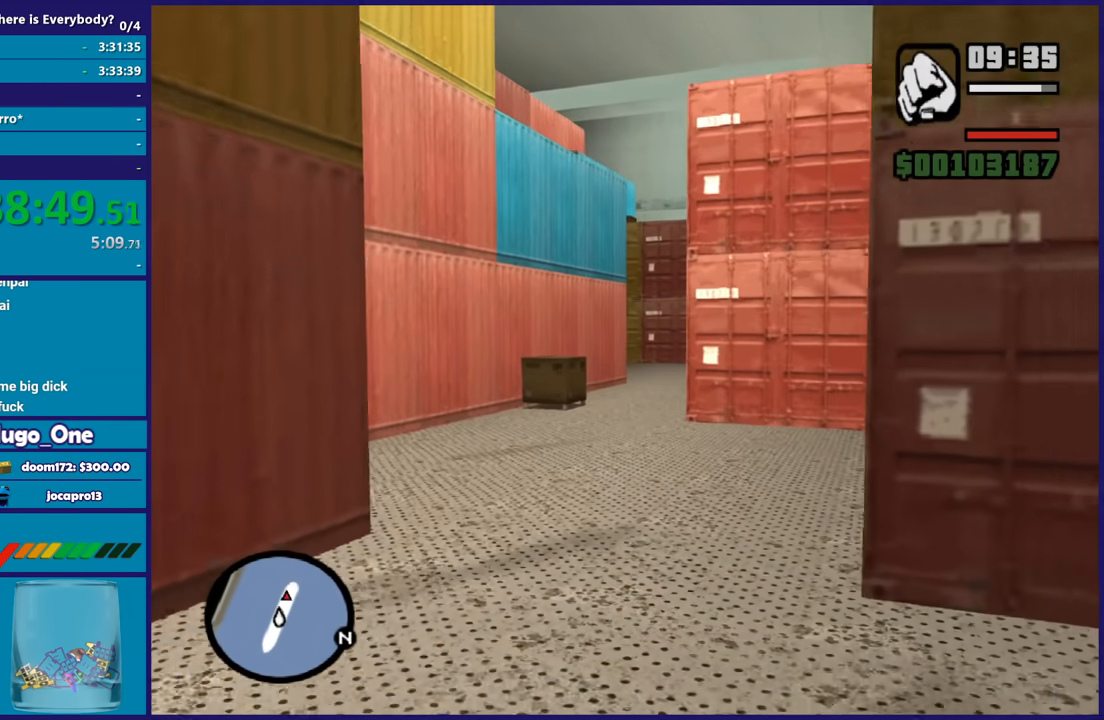
{"buttons": [], "left_stick": "up", "right_stick": "center", "button_events": [[101, "A", "up"], [201, "A", "down"], [301, "A", "up"], [401, "A", "down"], [501, "A", "up"]]}
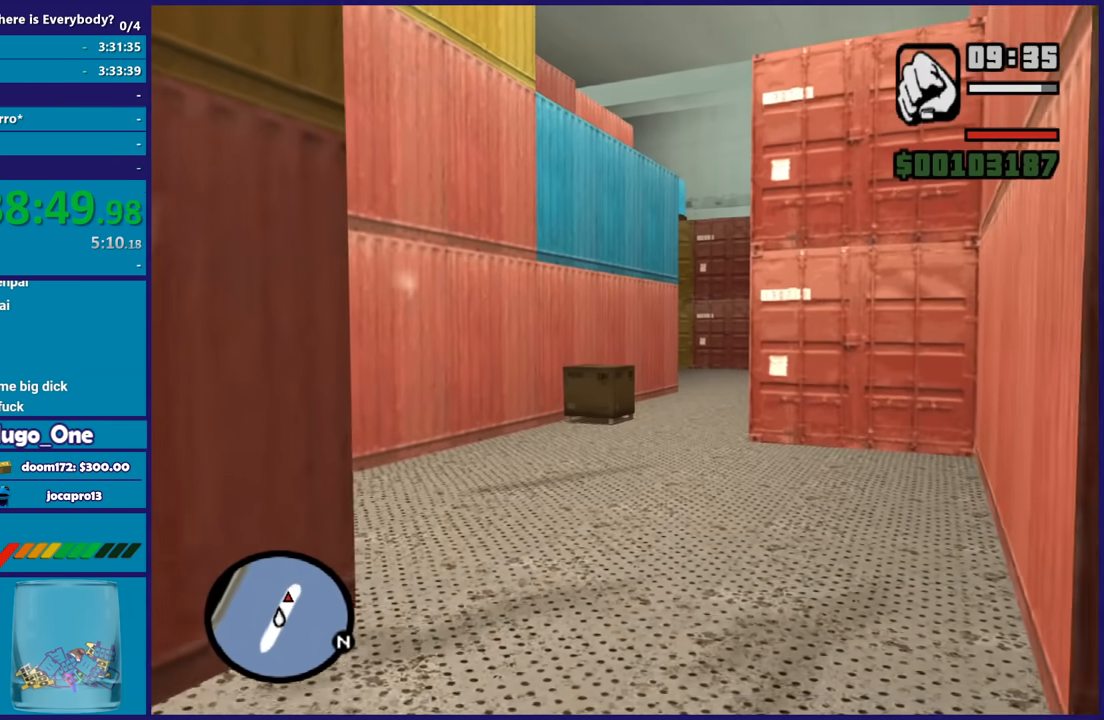
{"buttons": ["A"], "left_stick": "up", "right_stick": "center", "button_events": [[67, "A", "down"], [200, "A", "up"], [300, "A", "down"], [434, "A", "up"], [500, "A", "down"]]}
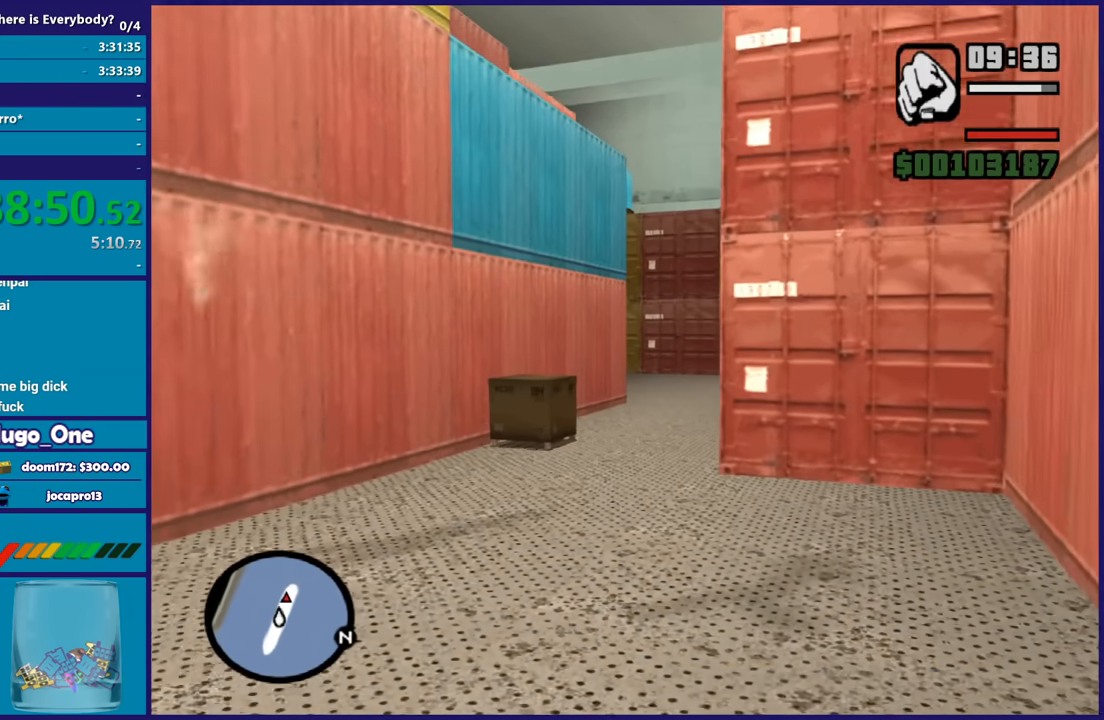
{"buttons": ["A"], "left_stick": "up", "right_stick": "center", "button_events": [[100, "A", "up"], [201, "A", "down"], [334, "A", "up"], [401, "A", "down"]]}
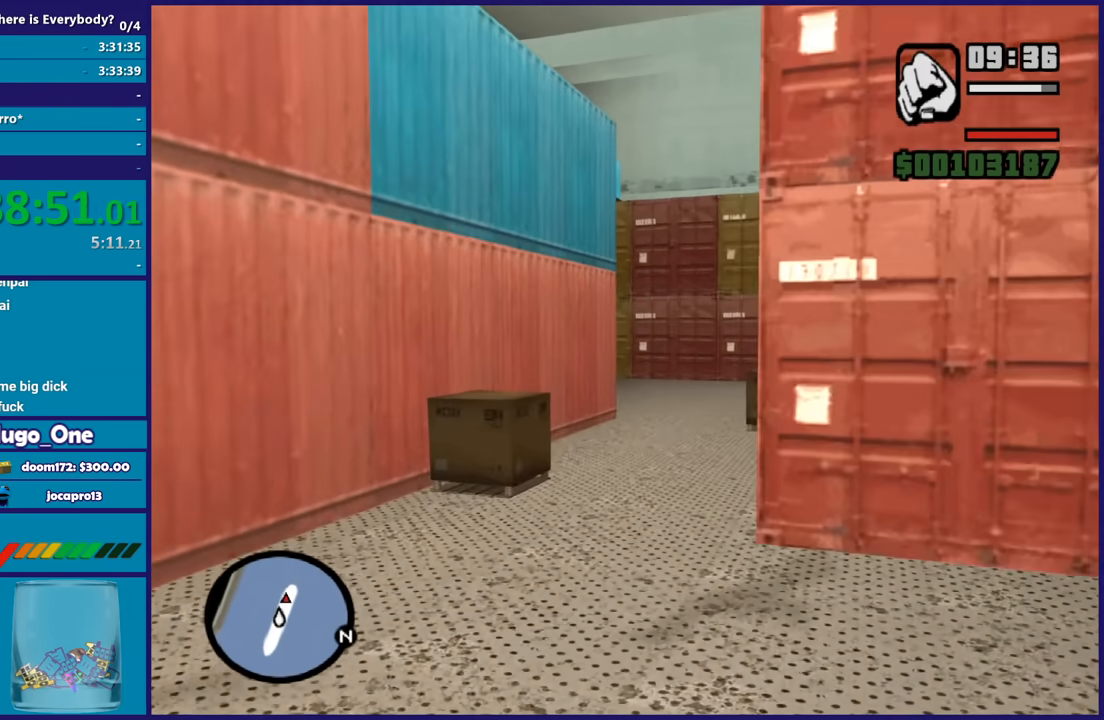
{"buttons": [], "left_stick": "up", "right_stick": "center", "button_events": [[33, "A", "up"], [133, "A", "down"], [233, "A", "up"], [334, "A", "down"], [434, "A", "up"]]}
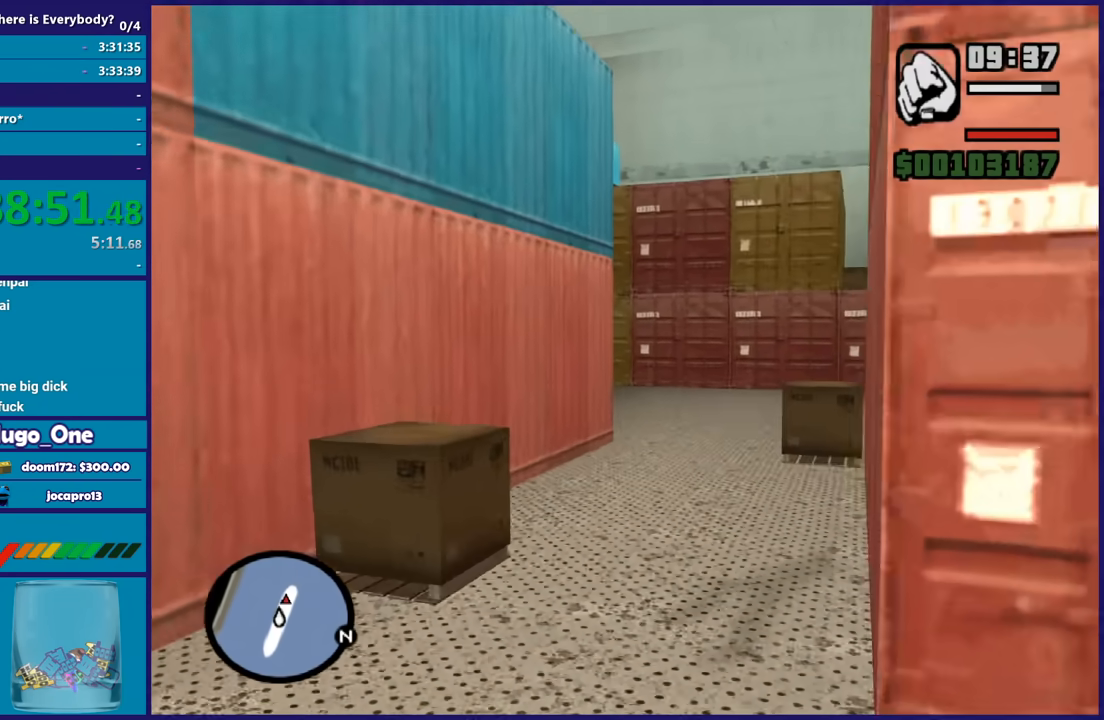
{"buttons": ["A"], "left_stick": "up", "right_stick": "center", "button_events": [[34, "A", "down"], [134, "A", "up"], [234, "A", "down"], [334, "A", "up"], [434, "A", "down"]]}
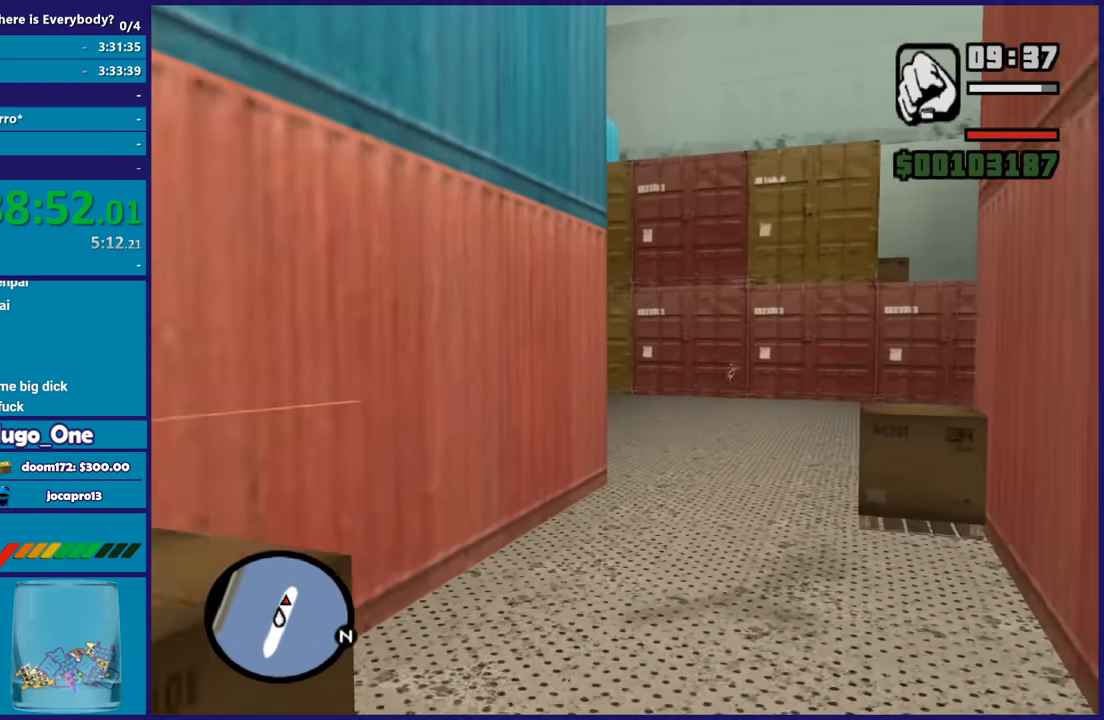
{"buttons": [], "left_stick": "up-right", "right_stick": "right", "button_events": [[33, "A", "up"], [100, "A", "down"], [233, "A", "up"]]}
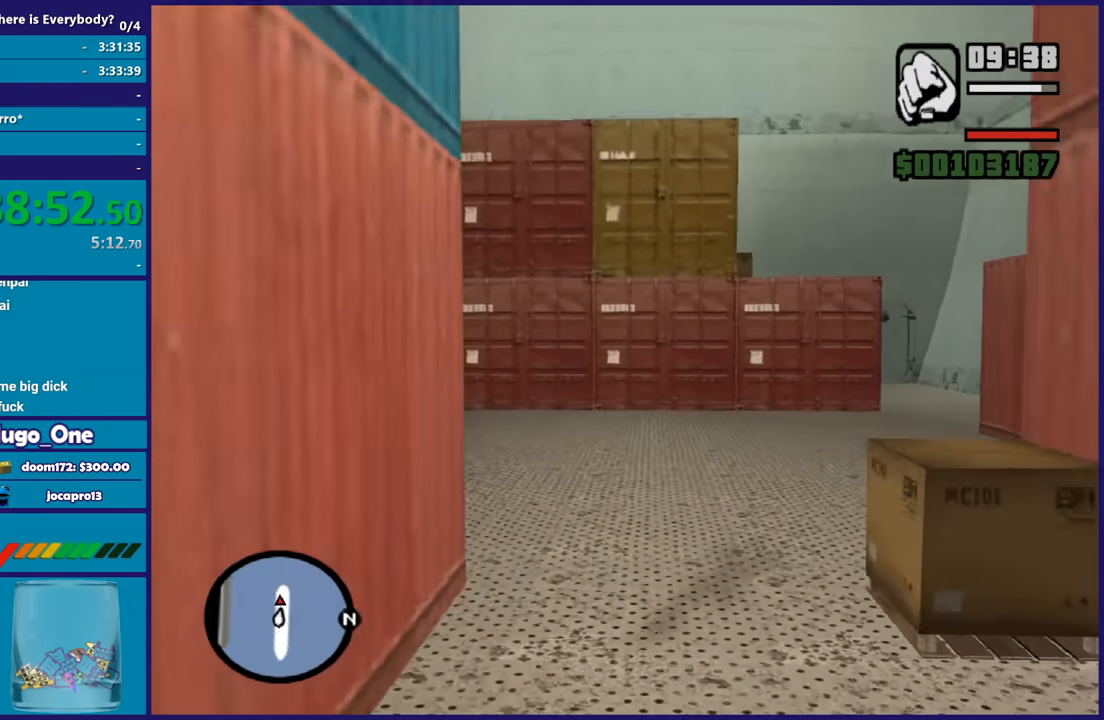
{"buttons": [], "left_stick": "up", "right_stick": "center", "button_events": [[167, "A", "down"], [301, "A", "up"], [367, "A", "down"], [468, "A", "up"]]}
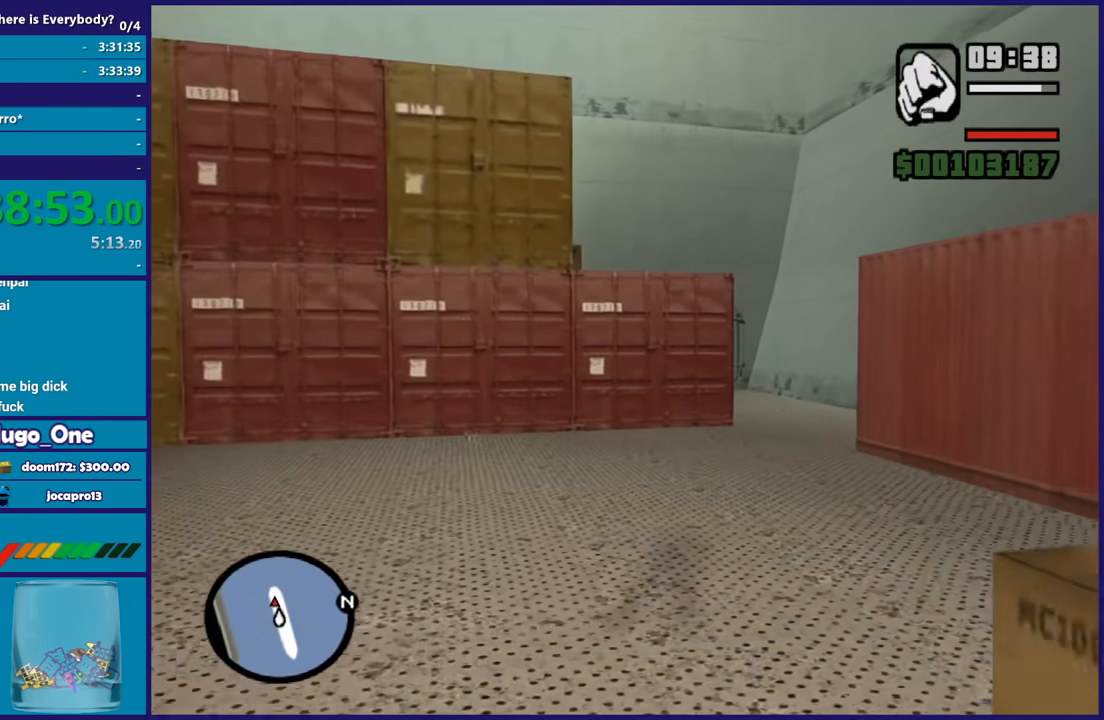
{"buttons": ["A"], "left_stick": "up", "right_stick": "center", "button_events": [[67, "A", "down"], [167, "A", "up"], [233, "A", "down"], [367, "A", "up"], [434, "A", "down"]]}
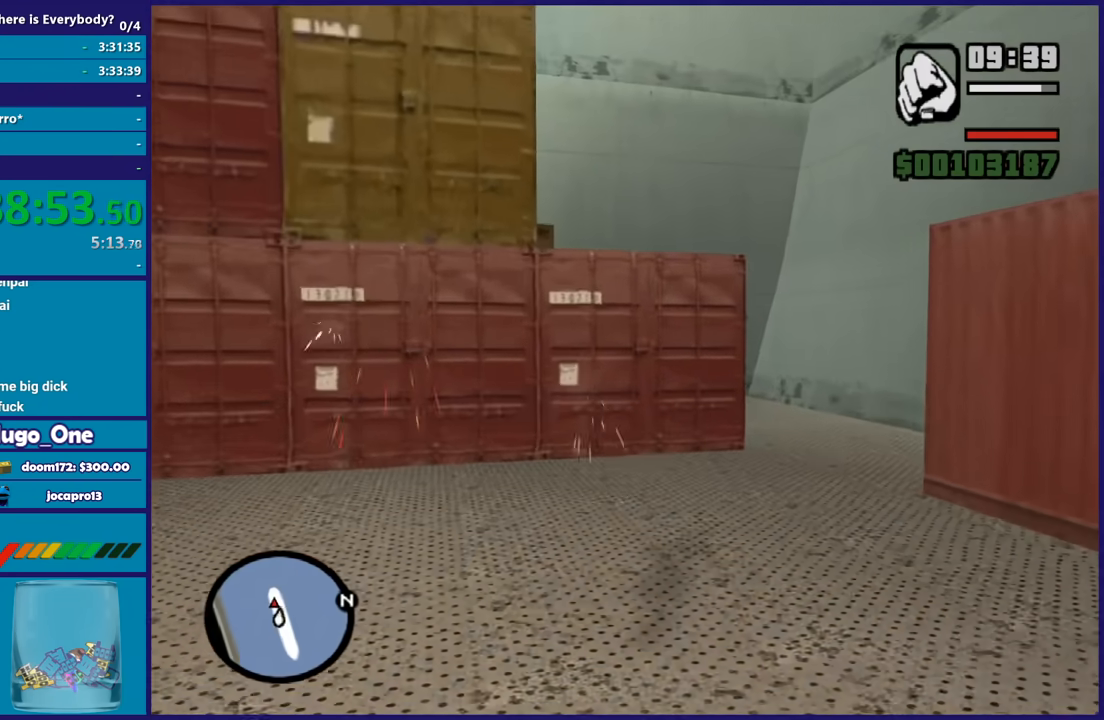
{"buttons": [], "left_stick": "up", "right_stick": "center", "button_events": [[67, "A", "up"], [134, "A", "down"], [334, "A", "up"], [334, "X", "down"], [501, "X", "up"]]}
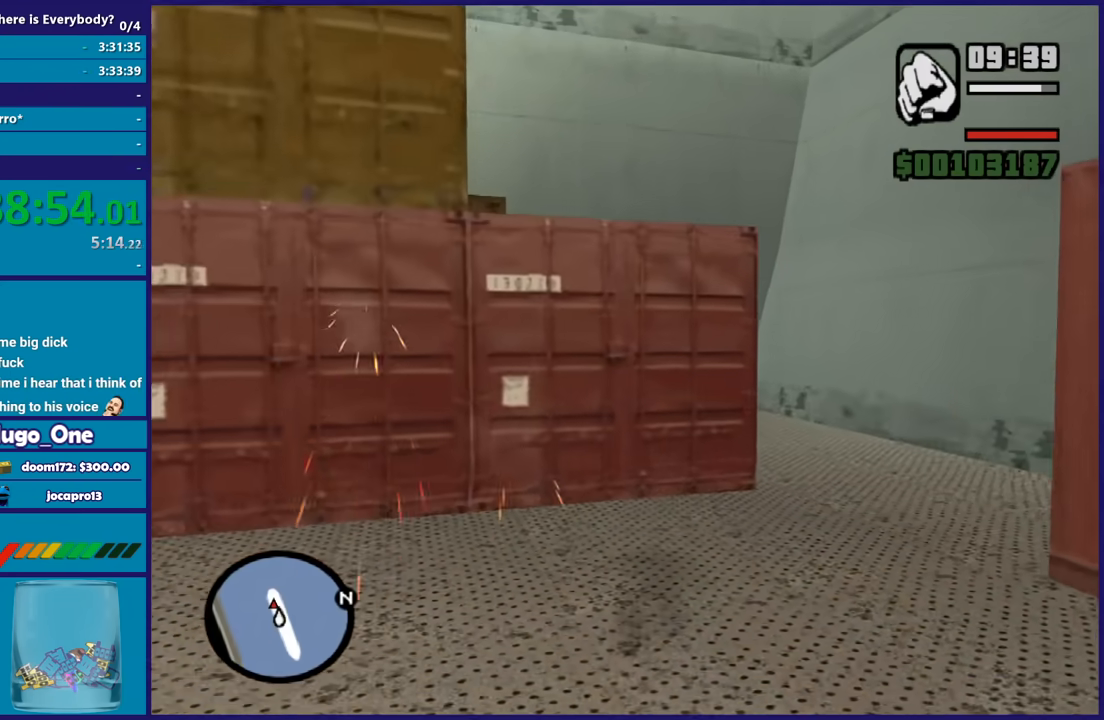
{"buttons": ["X"], "left_stick": "center", "right_stick": "center", "button_events": [[67, "X", "down"], [200, "X", "up"], [267, "X", "down"], [400, "X", "up"], [467, "X", "down"]]}
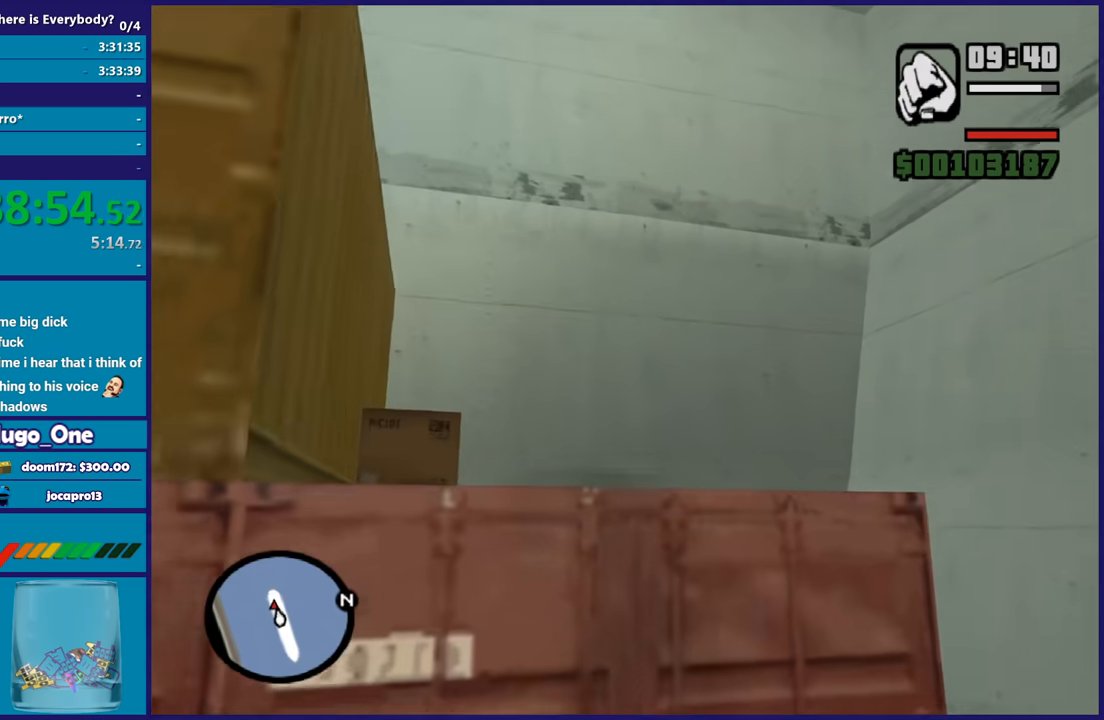
{"buttons": [], "left_stick": "up", "right_stick": "center", "button_events": [[100, "X", "up"], [167, "X", "down"], [301, "X", "up"], [367, "X", "down"], [468, "X", "up"]]}
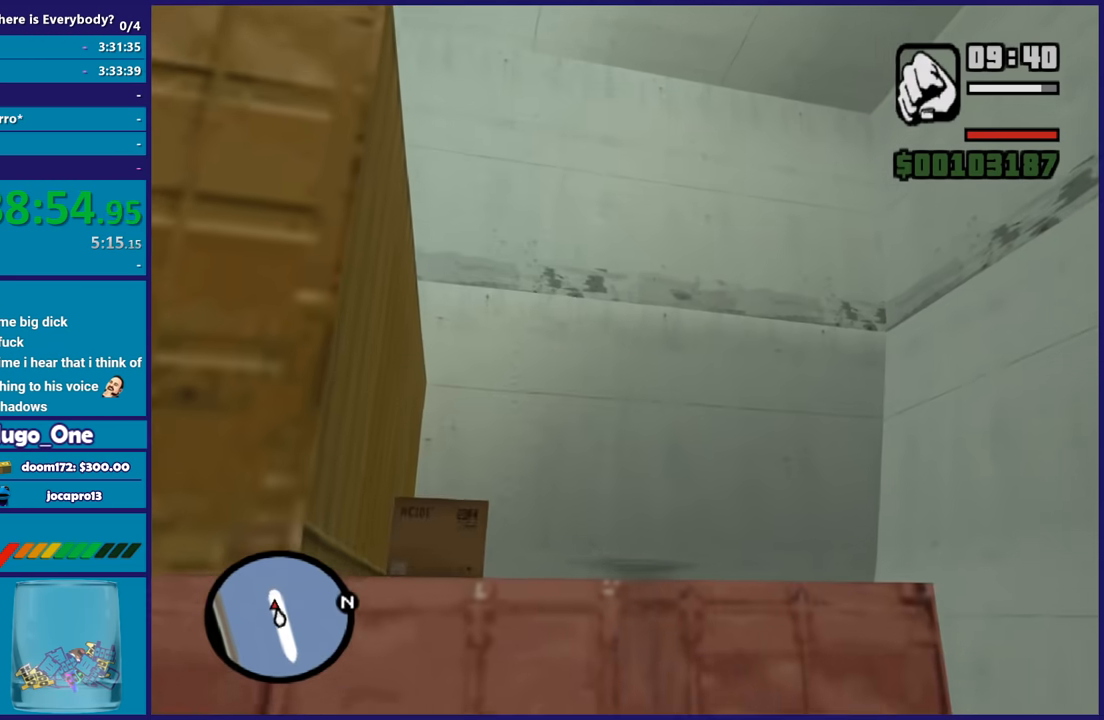
{"buttons": [], "left_stick": "up-right", "right_stick": "down-left", "button_events": [[67, "X", "down"], [167, "X", "up"]]}
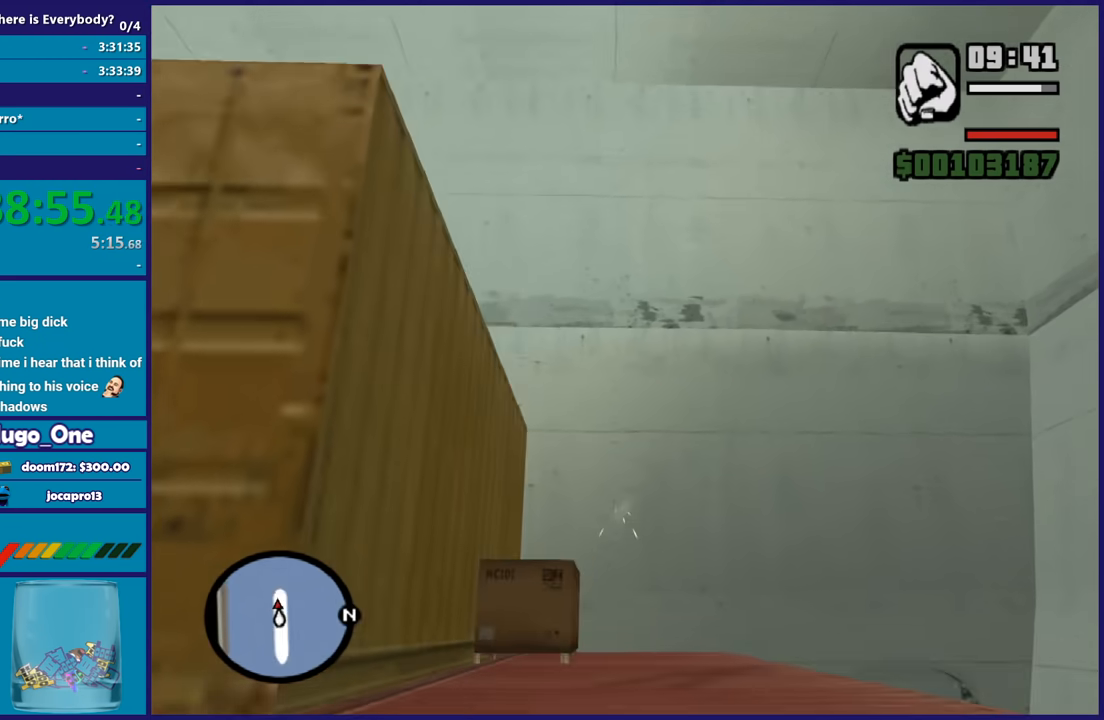
{"buttons": [], "left_stick": "up", "right_stick": "left", "button_events": []}
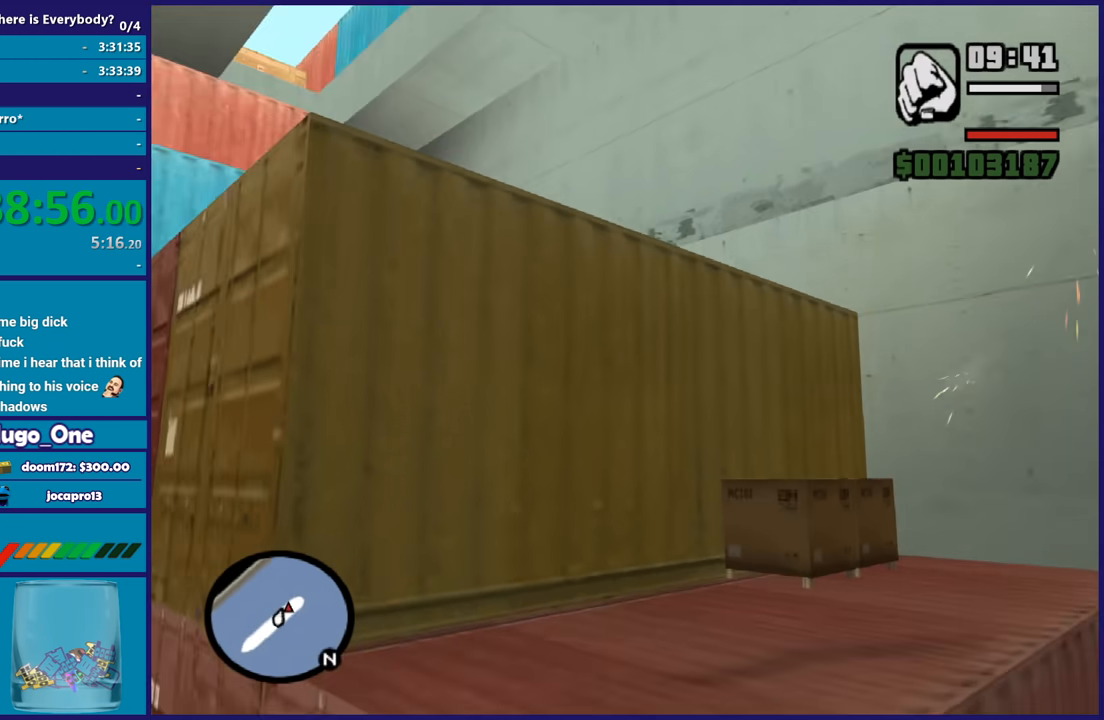
{"buttons": [], "left_stick": "center", "right_stick": "center", "button_events": [[166, "X", "down"], [300, "X", "up"], [367, "X", "down"], [500, "X", "up"]]}